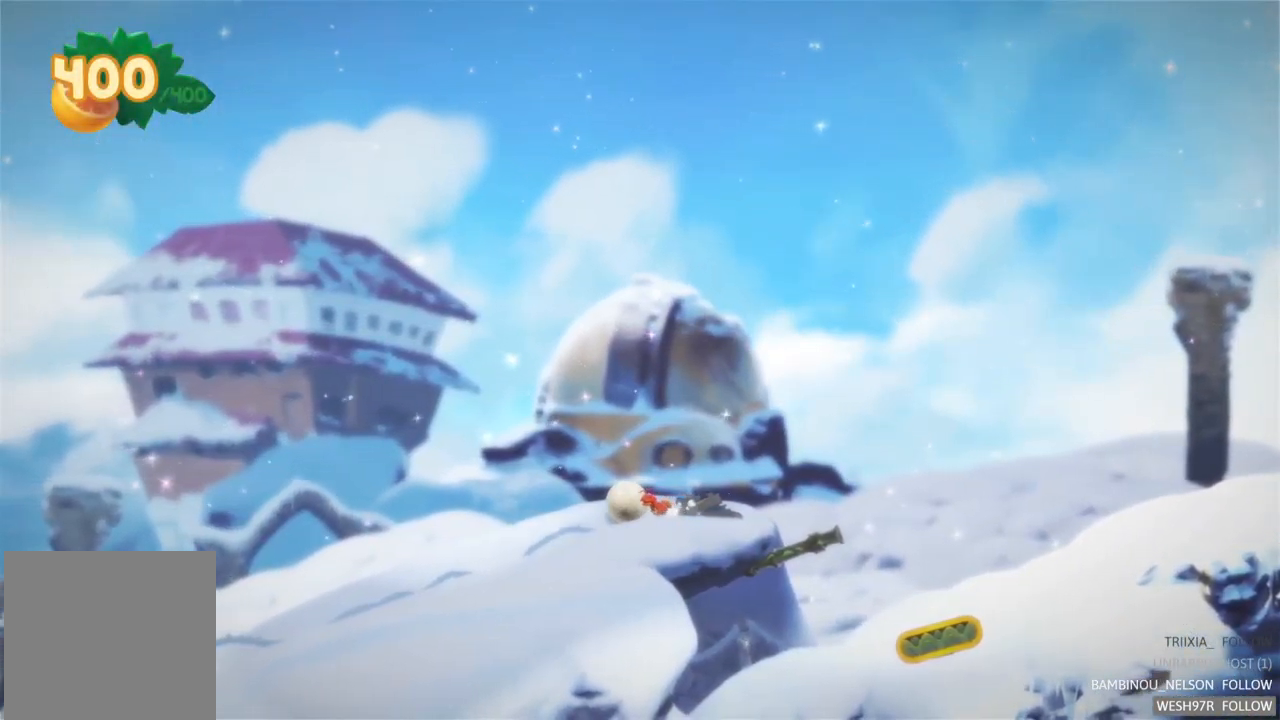
Gameplay with a controller (Xbox layout); each line is a JSON object with the inputs held at the frame after it. "events" lists button and stick changes between this image and that frame as [ms after this image, input, new state], when the widget could be followed in between. Not read: L3 R3.
{"buttons": [], "left_stick": "left", "right_stick": "center", "events": [[200, "A", "down"], [367, "A", "up"]]}
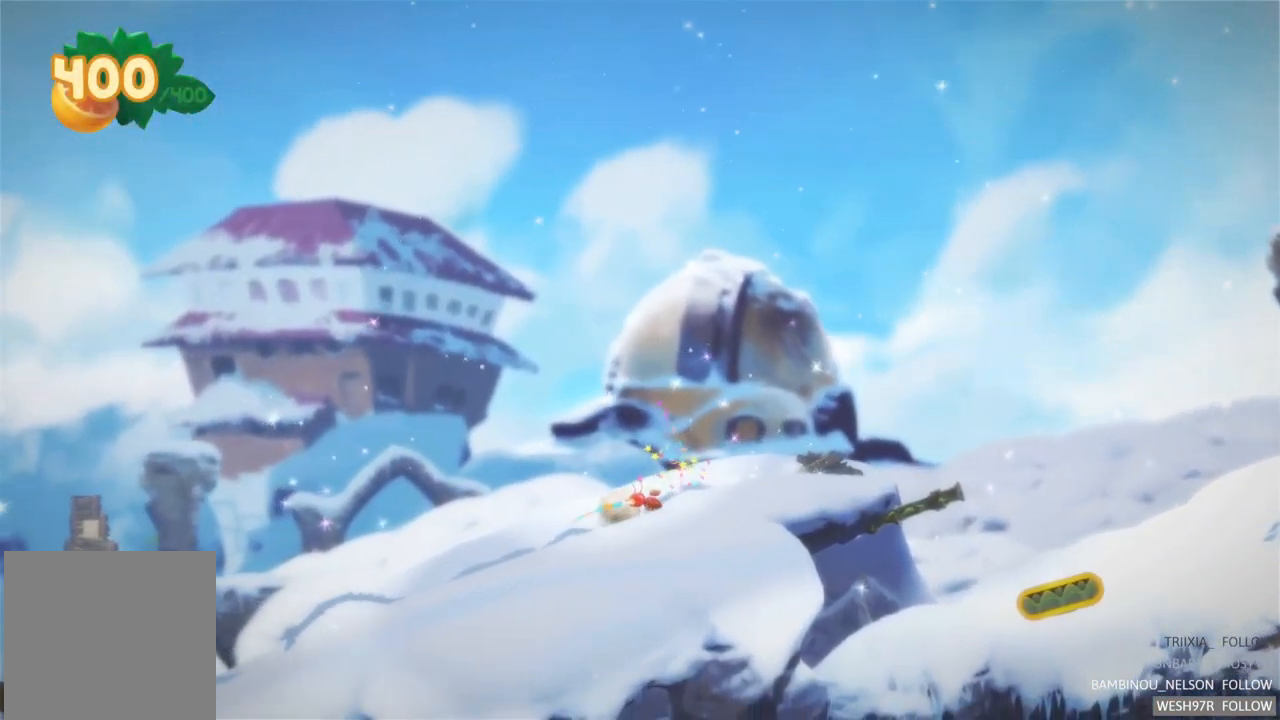
{"buttons": [], "left_stick": "left", "right_stick": "center", "events": []}
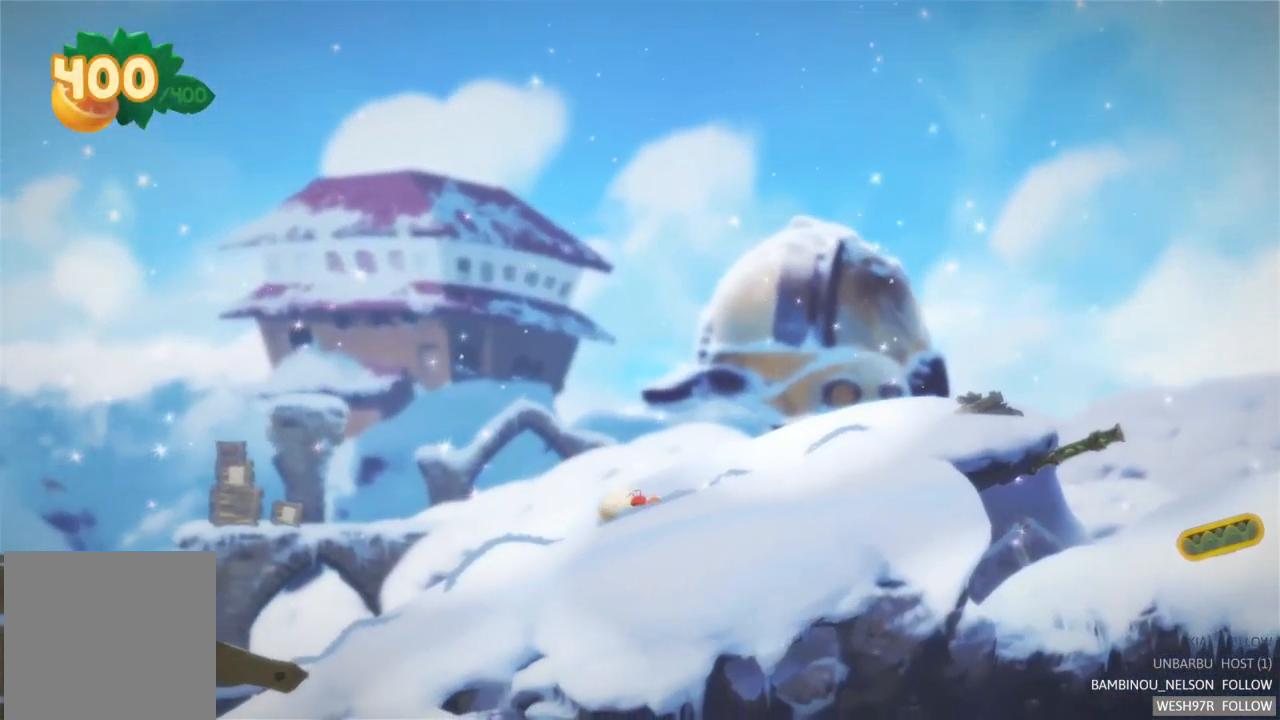
{"buttons": [], "left_stick": "left", "right_stick": "center", "events": []}
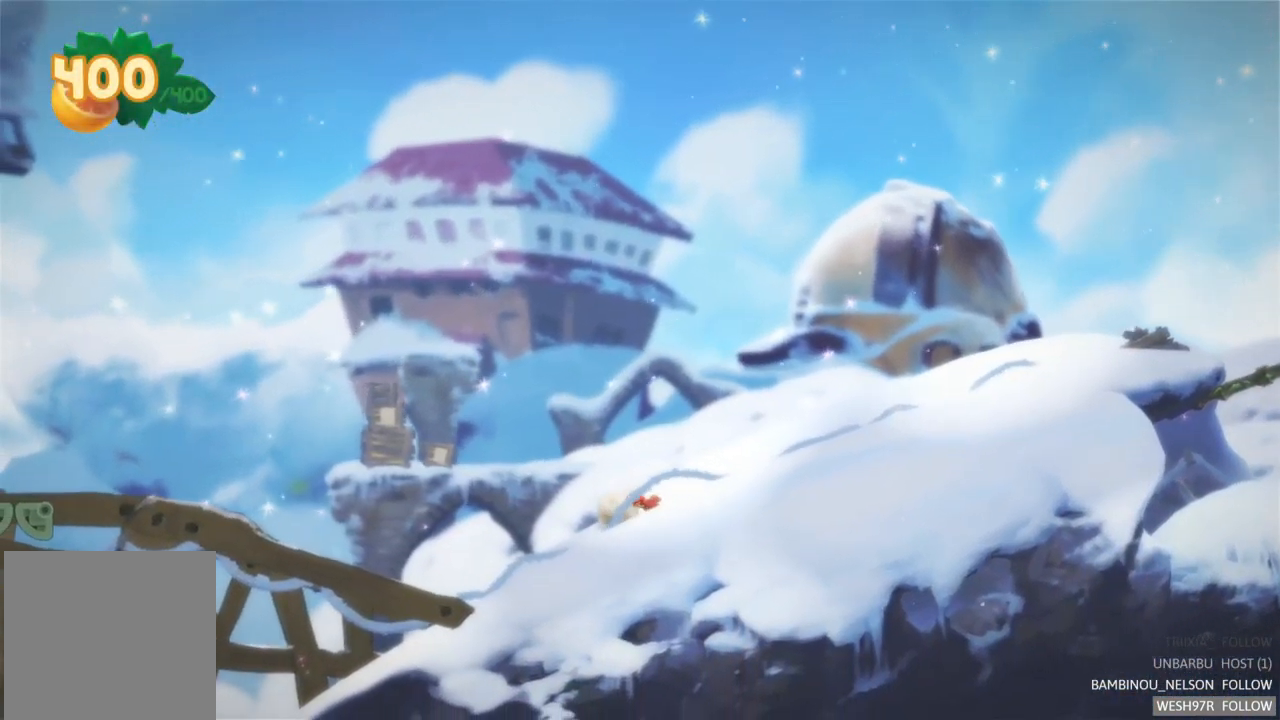
{"buttons": [], "left_stick": "left", "right_stick": "center", "events": []}
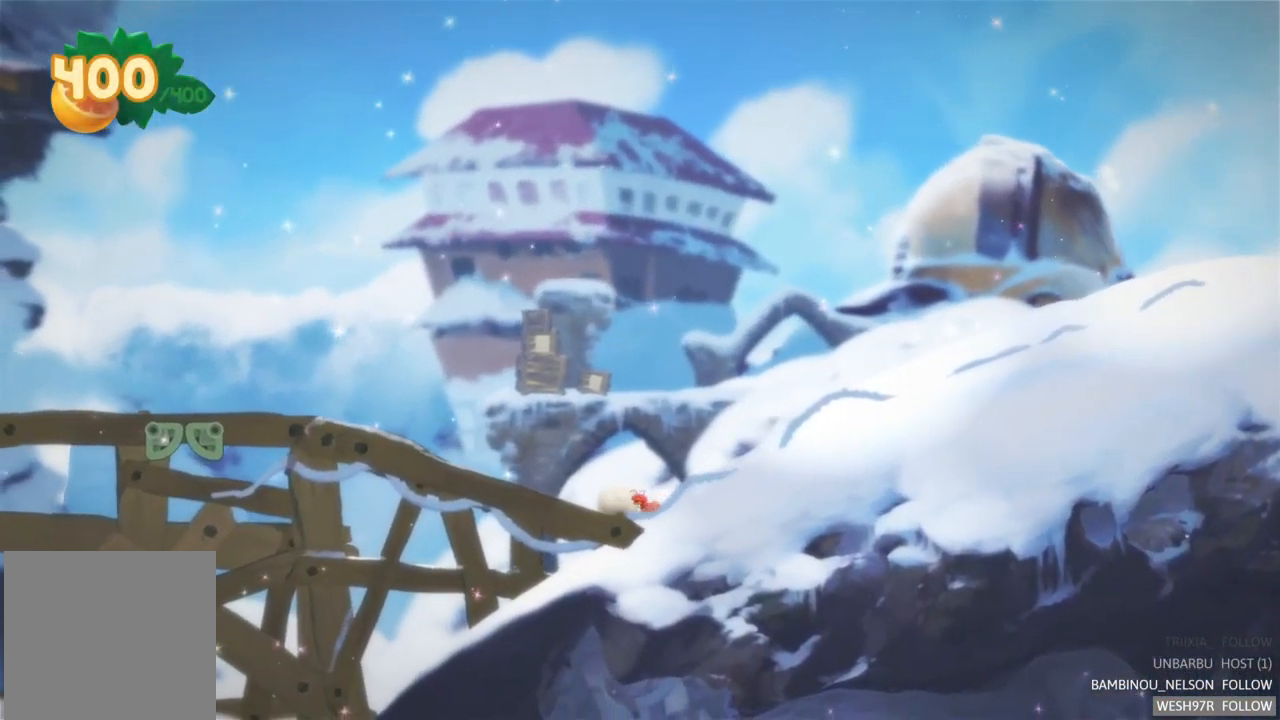
{"buttons": [], "left_stick": "left", "right_stick": "center", "events": []}
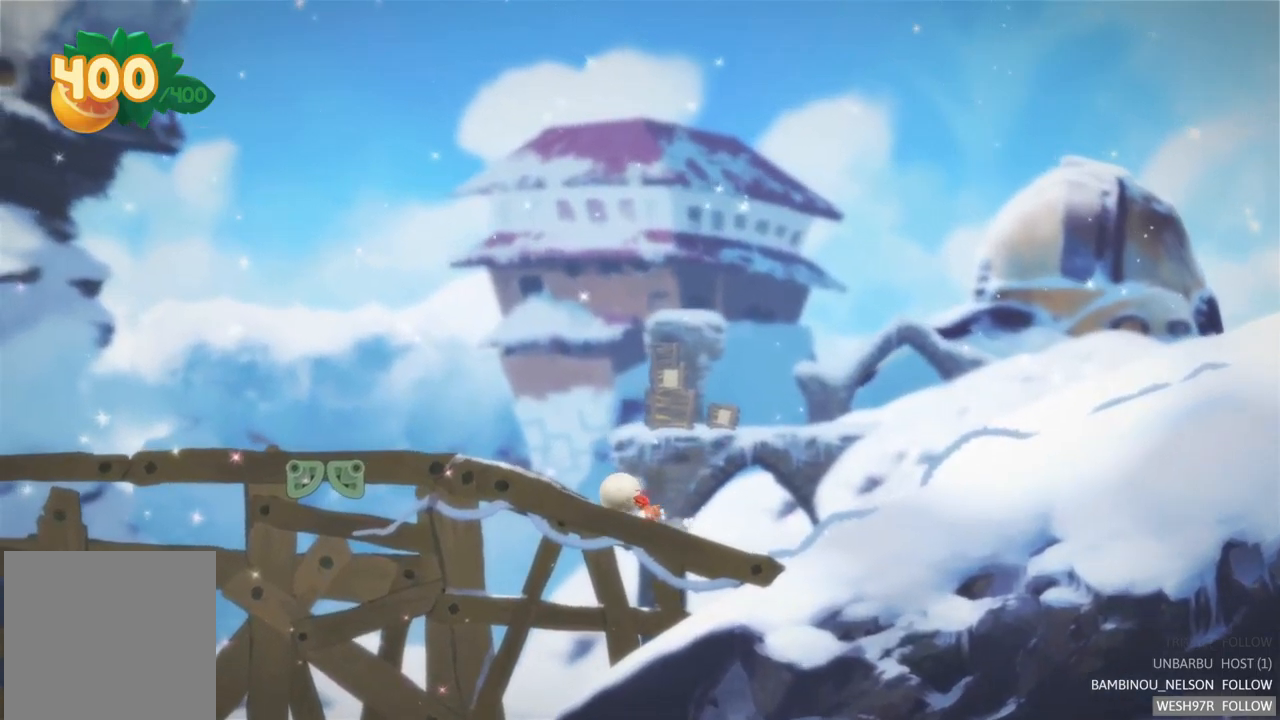
{"buttons": [], "left_stick": "left", "right_stick": "center", "events": []}
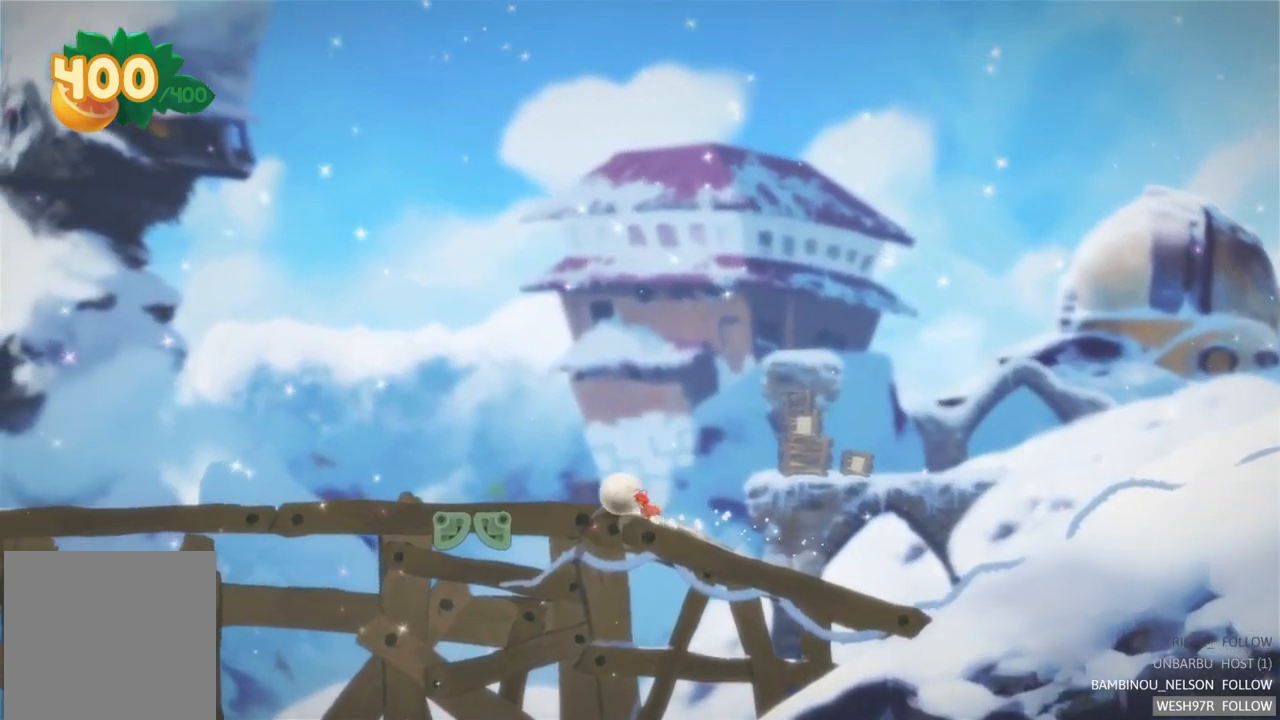
{"buttons": [], "left_stick": "left", "right_stick": "center", "events": [[234, "left_stick", "center"], [367, "left_stick", "left"]]}
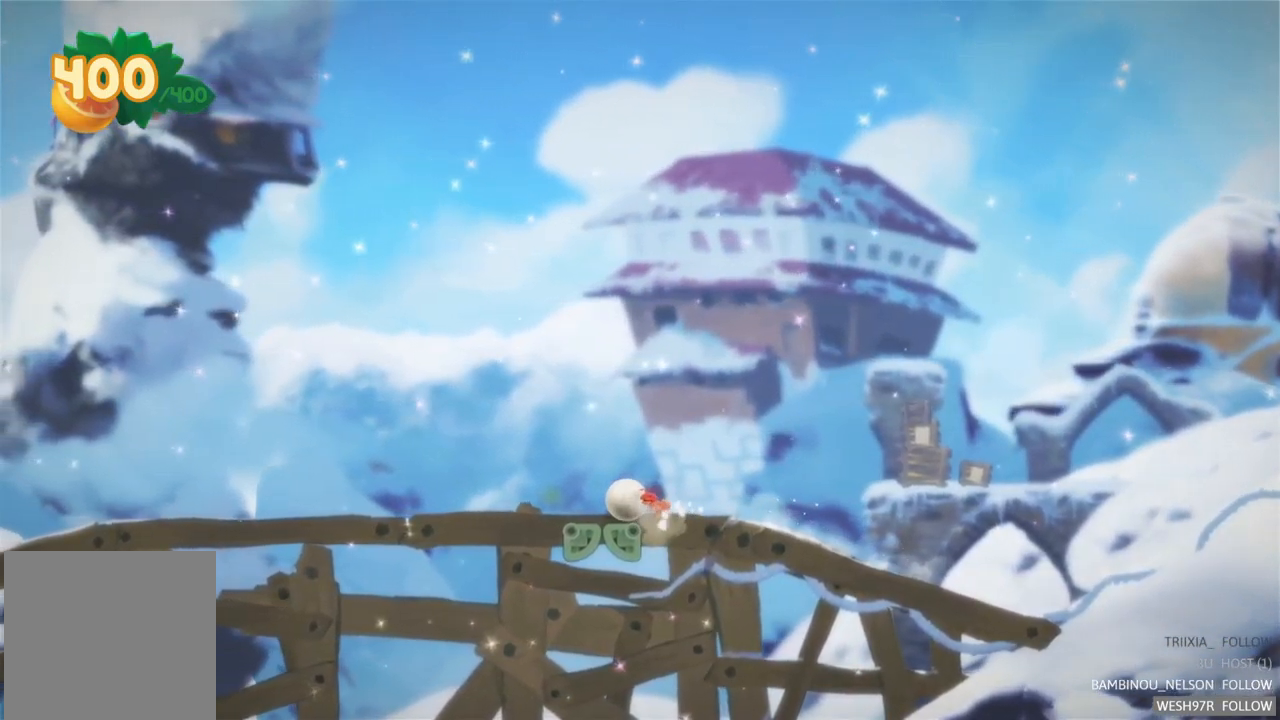
{"buttons": [], "left_stick": "center", "right_stick": "center", "events": [[184, "R2", "down"], [184, "left_stick", "center"], [500, "R2", "up"]]}
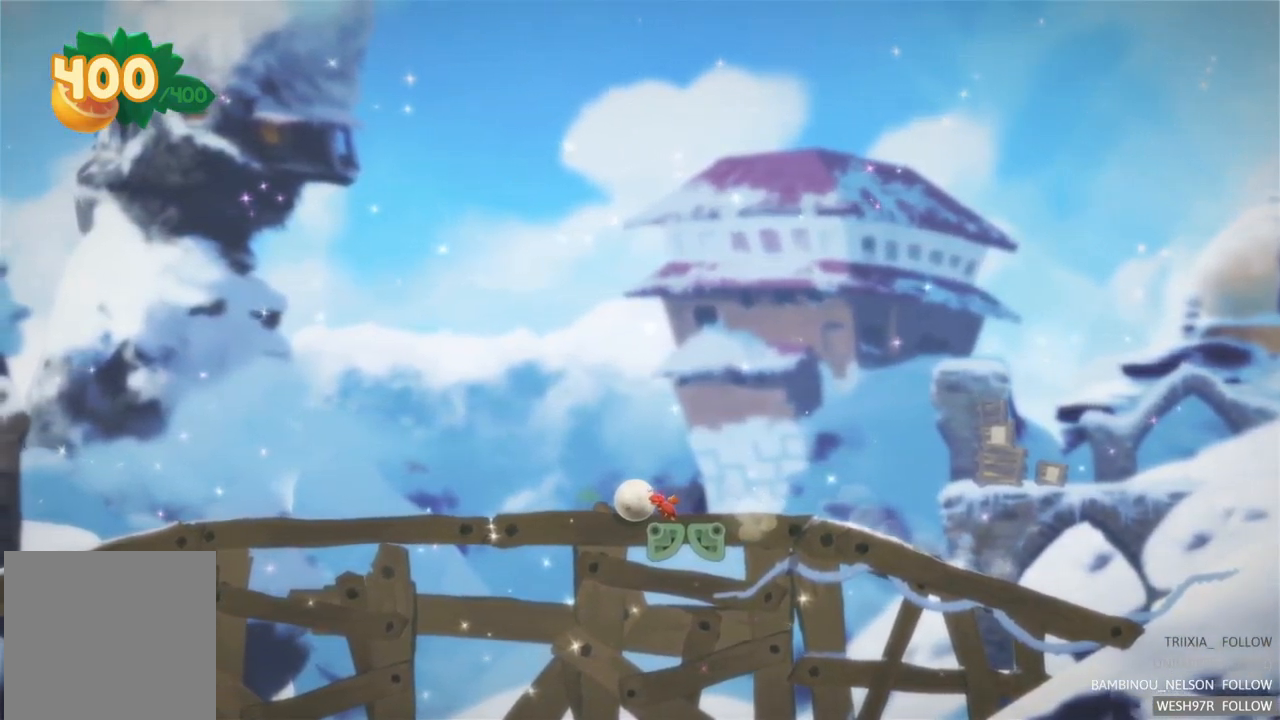
{"buttons": [], "left_stick": "left", "right_stick": "center", "events": [[50, "left_stick", "left"], [184, "L2", "down"], [500, "L2", "up"]]}
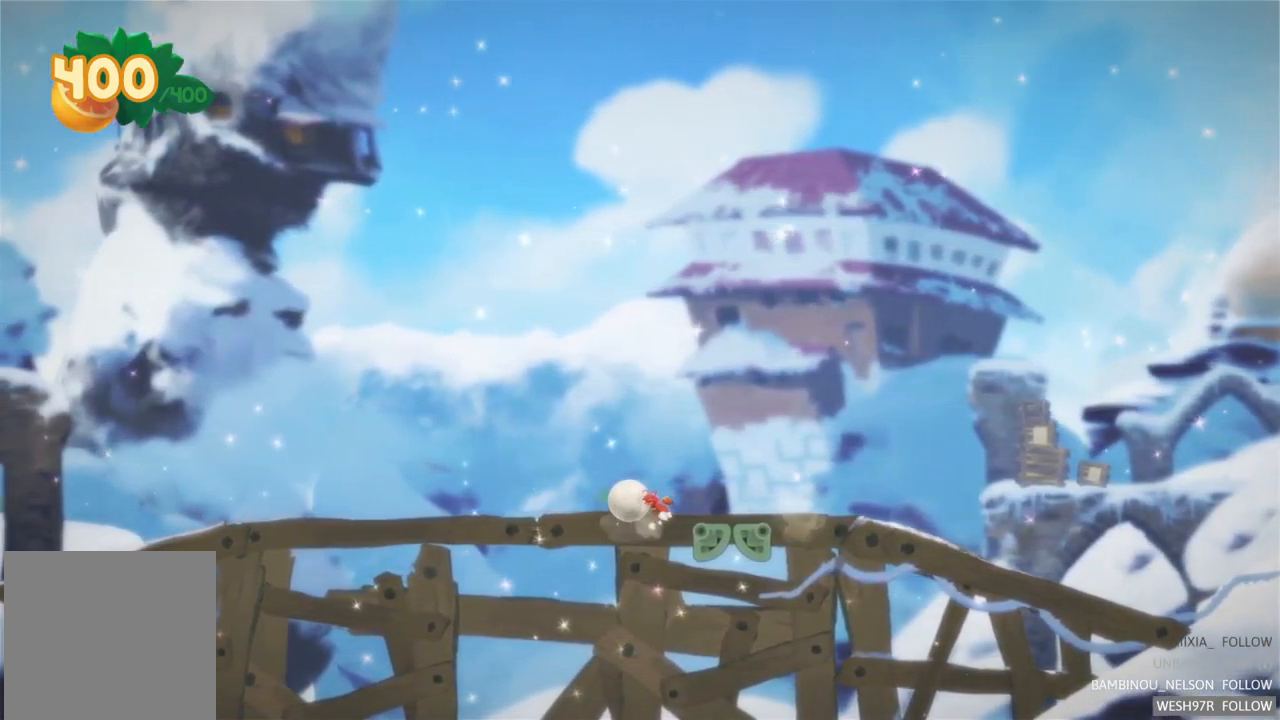
{"buttons": [], "left_stick": "left", "right_stick": "center", "events": []}
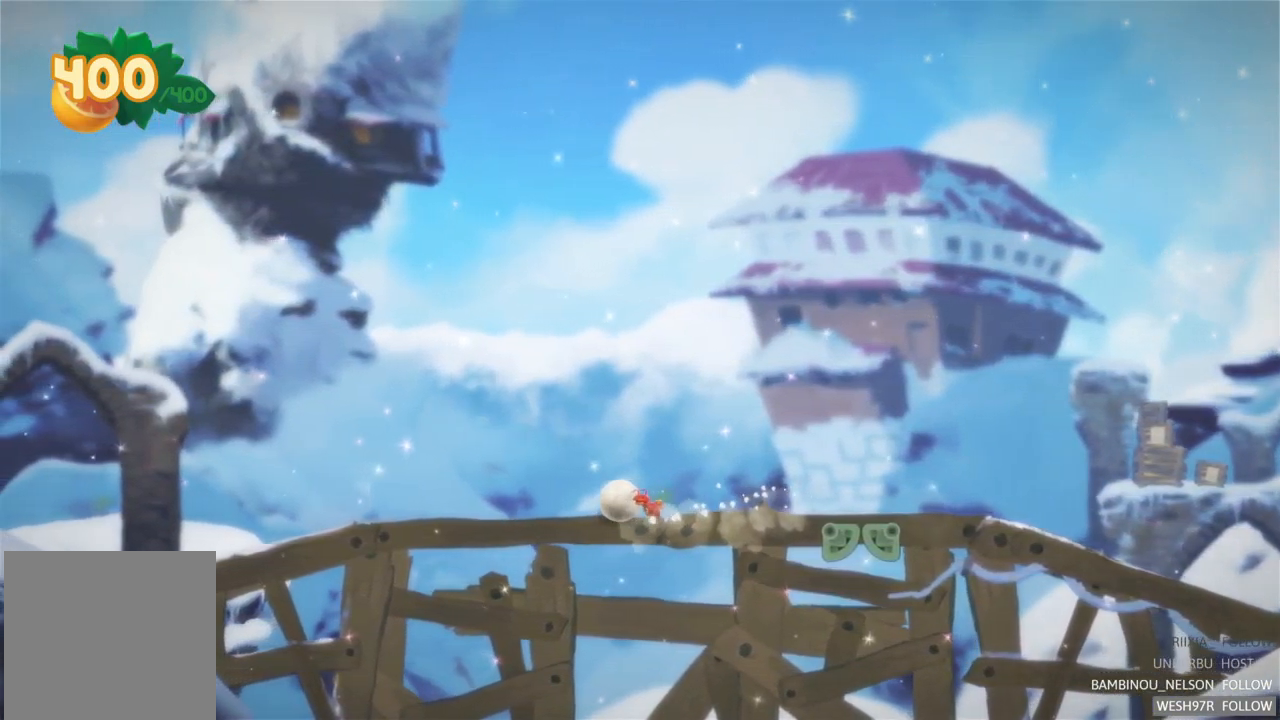
{"buttons": [], "left_stick": "left", "right_stick": "center", "events": []}
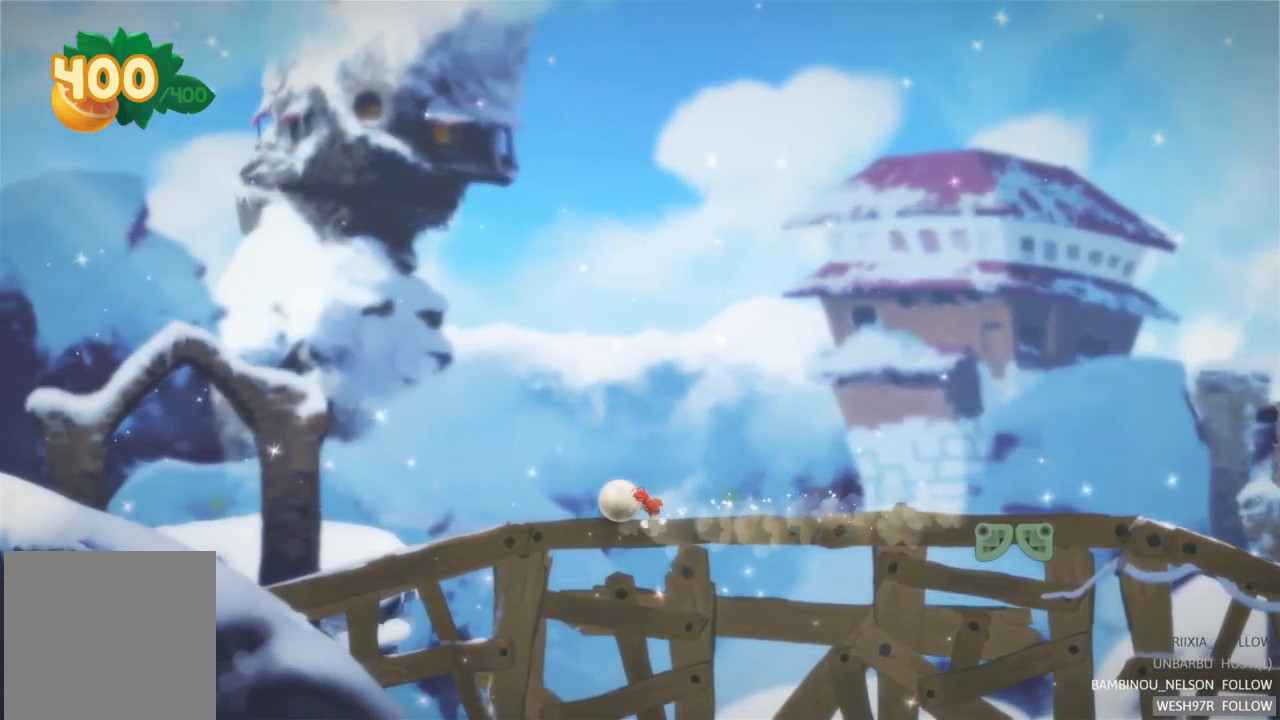
{"buttons": [], "left_stick": "left", "right_stick": "center", "events": []}
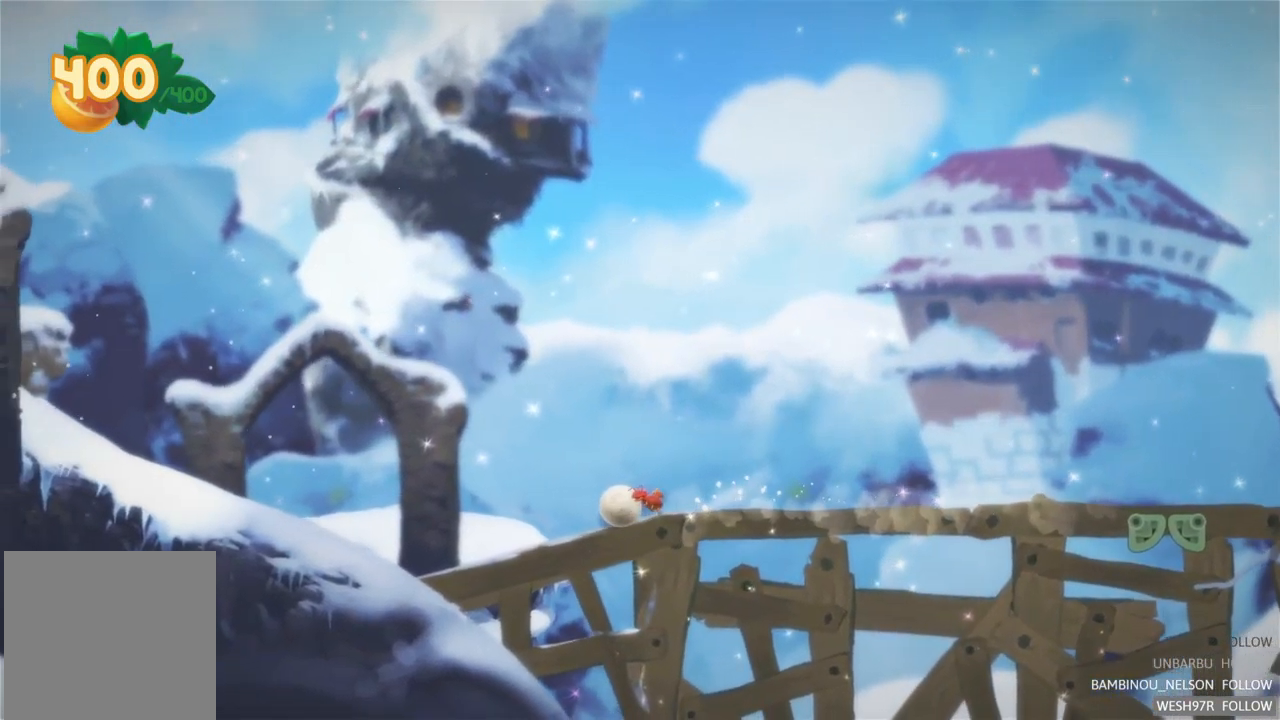
{"buttons": [], "left_stick": "left", "right_stick": "center", "events": []}
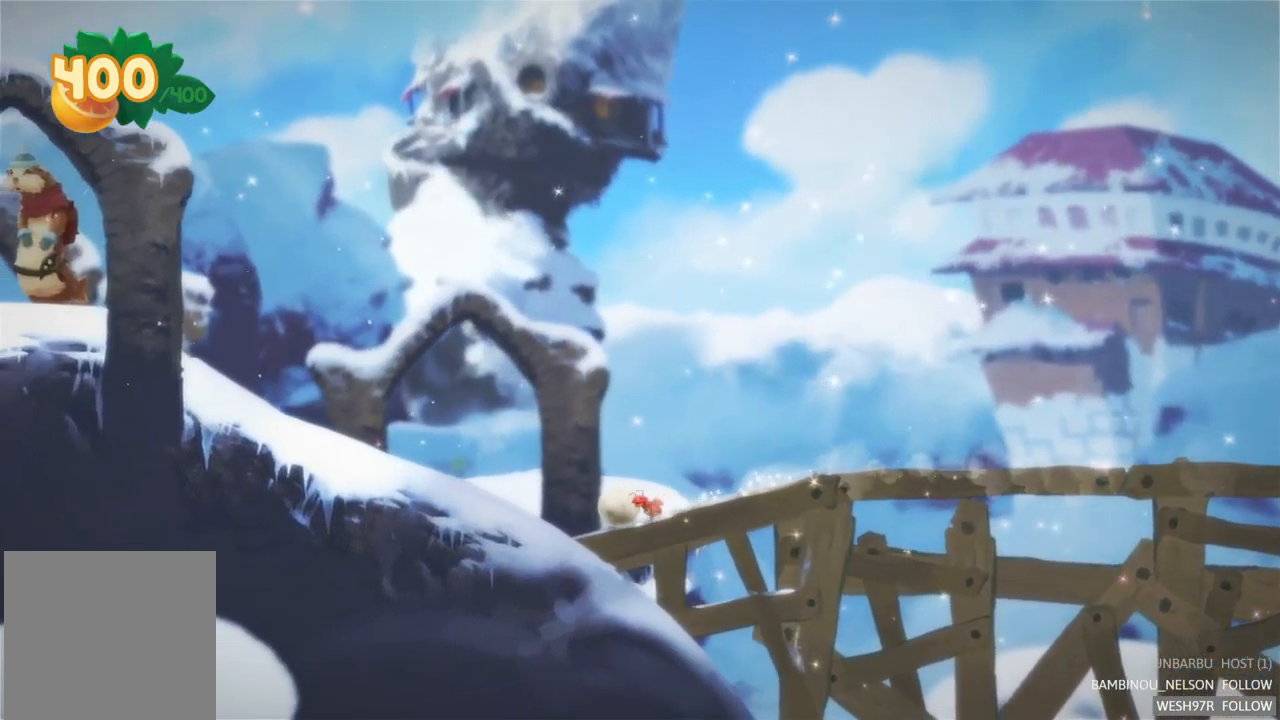
{"buttons": [], "left_stick": "left", "right_stick": "center", "events": []}
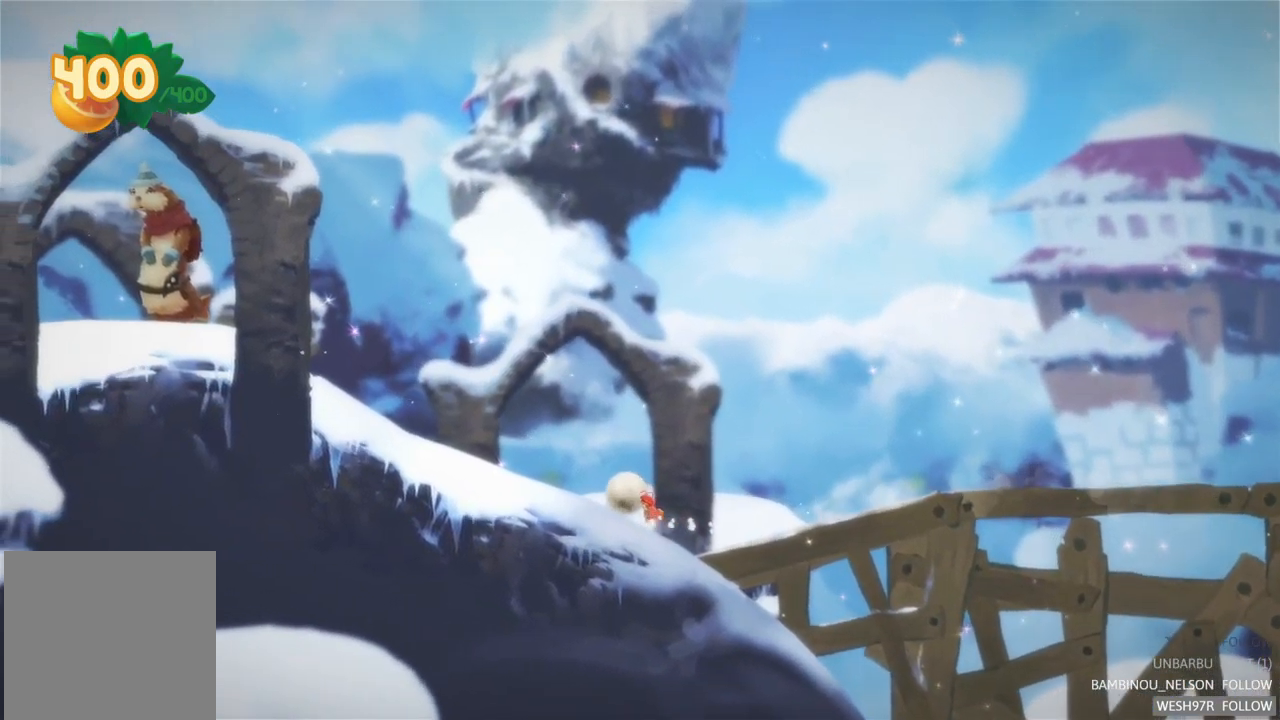
{"buttons": [], "left_stick": "left", "right_stick": "center", "events": []}
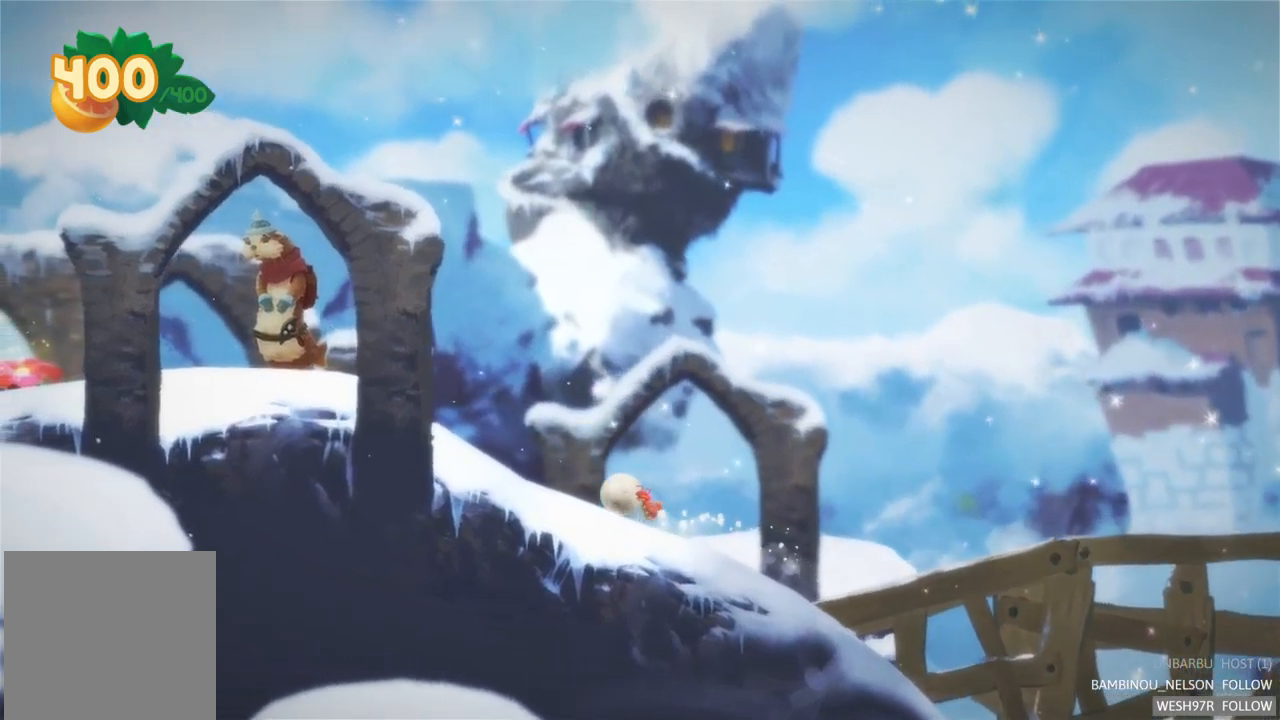
{"buttons": [], "left_stick": "left", "right_stick": "center", "events": []}
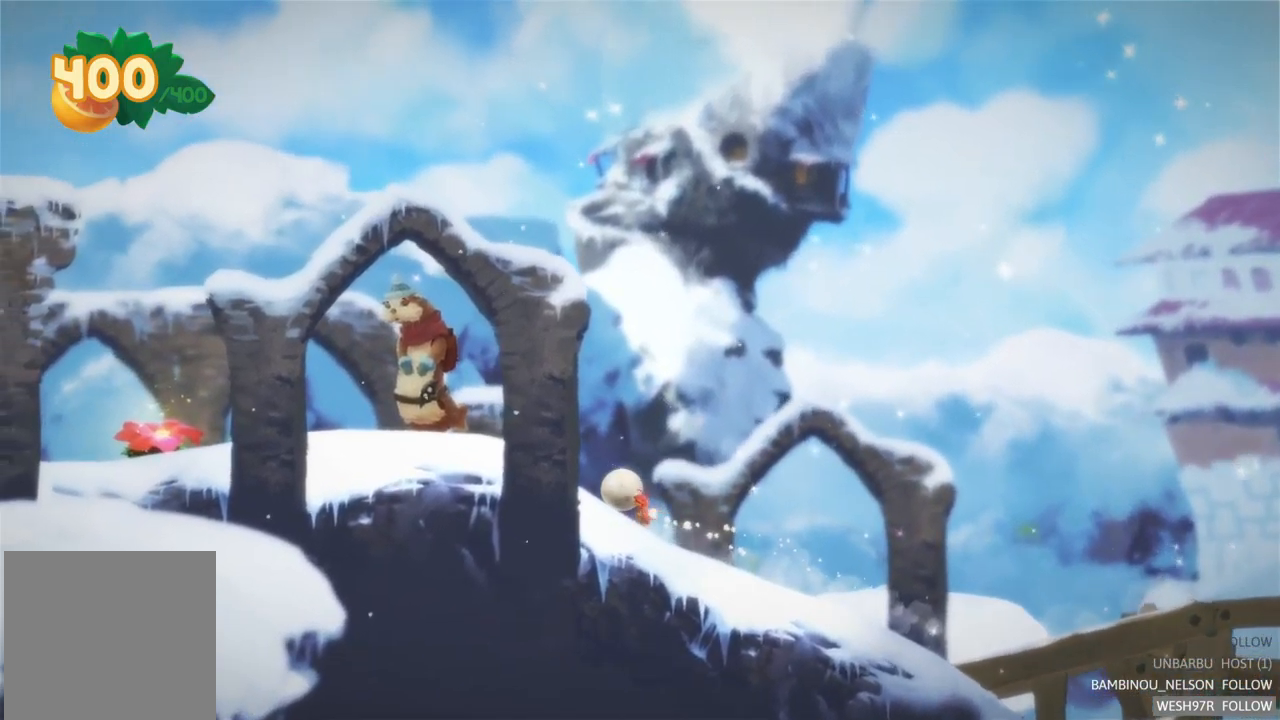
{"buttons": [], "left_stick": "left", "right_stick": "center", "events": []}
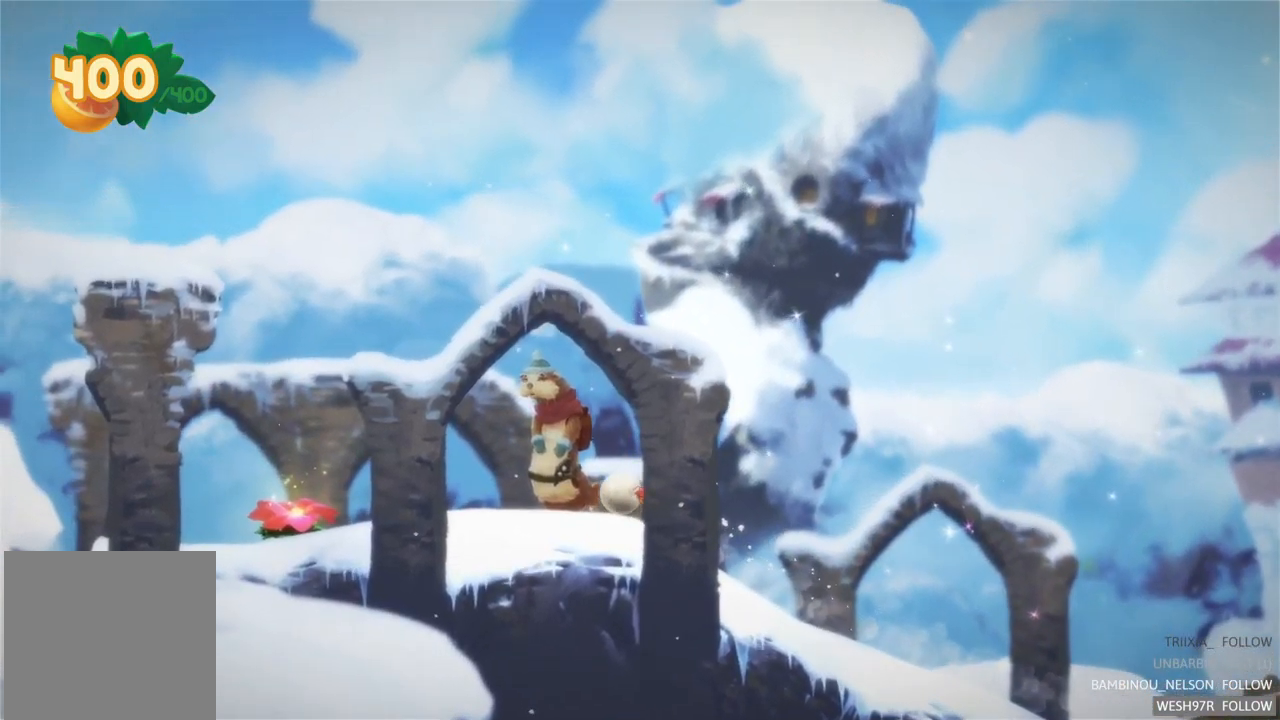
{"buttons": [], "left_stick": "center", "right_stick": "center", "events": [[100, "left_stick", "center"]]}
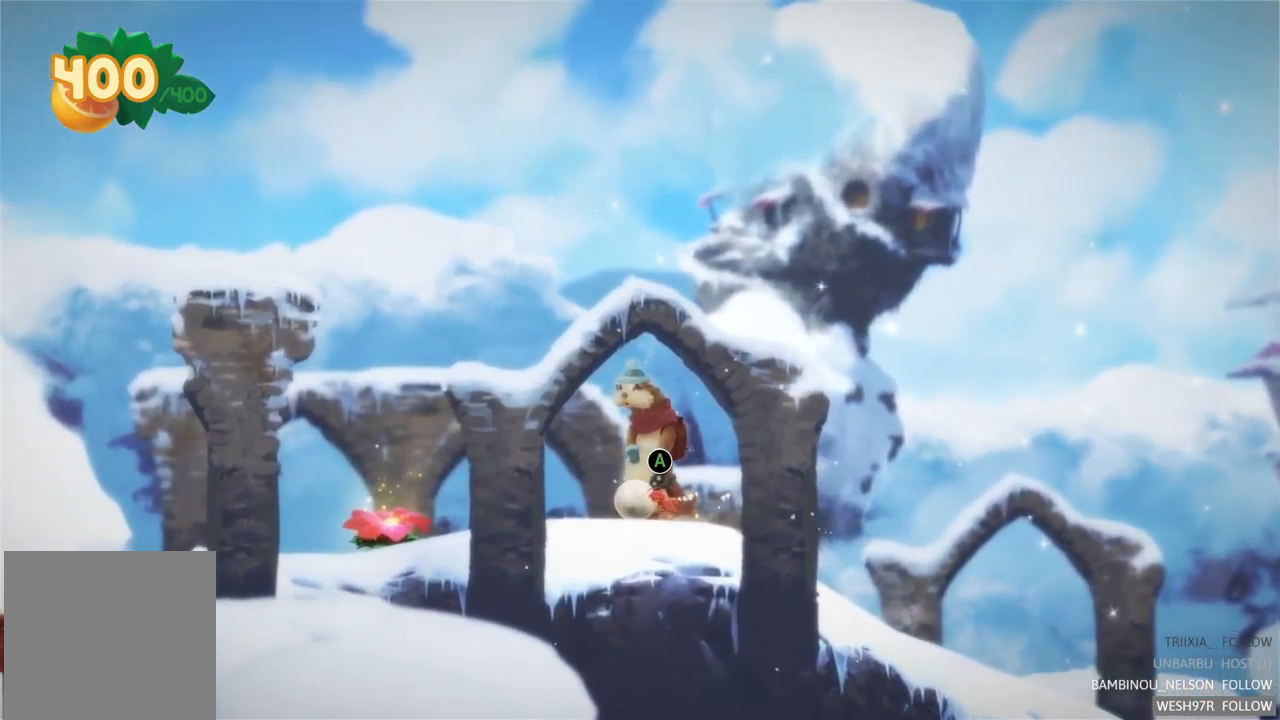
{"buttons": ["A"], "left_stick": "center", "right_stick": "center", "events": [[400, "A", "down"]]}
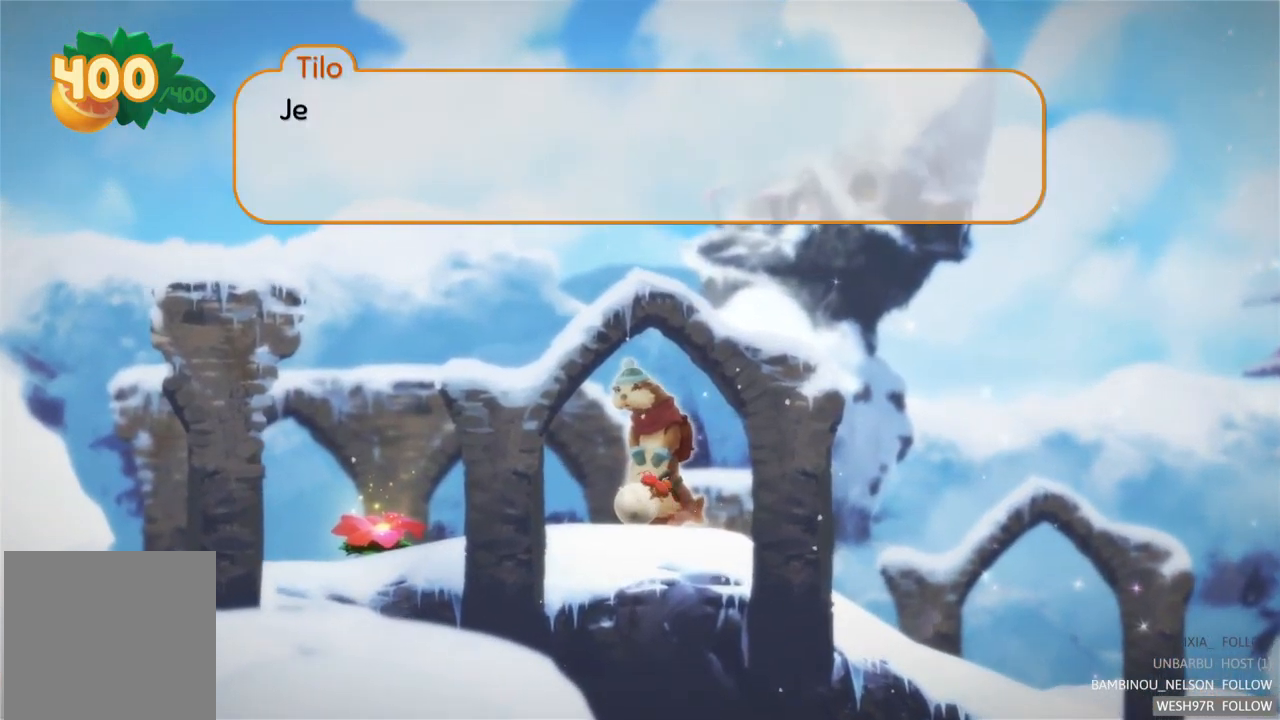
{"buttons": [], "left_stick": "center", "right_stick": "center", "events": [[83, "A", "up"]]}
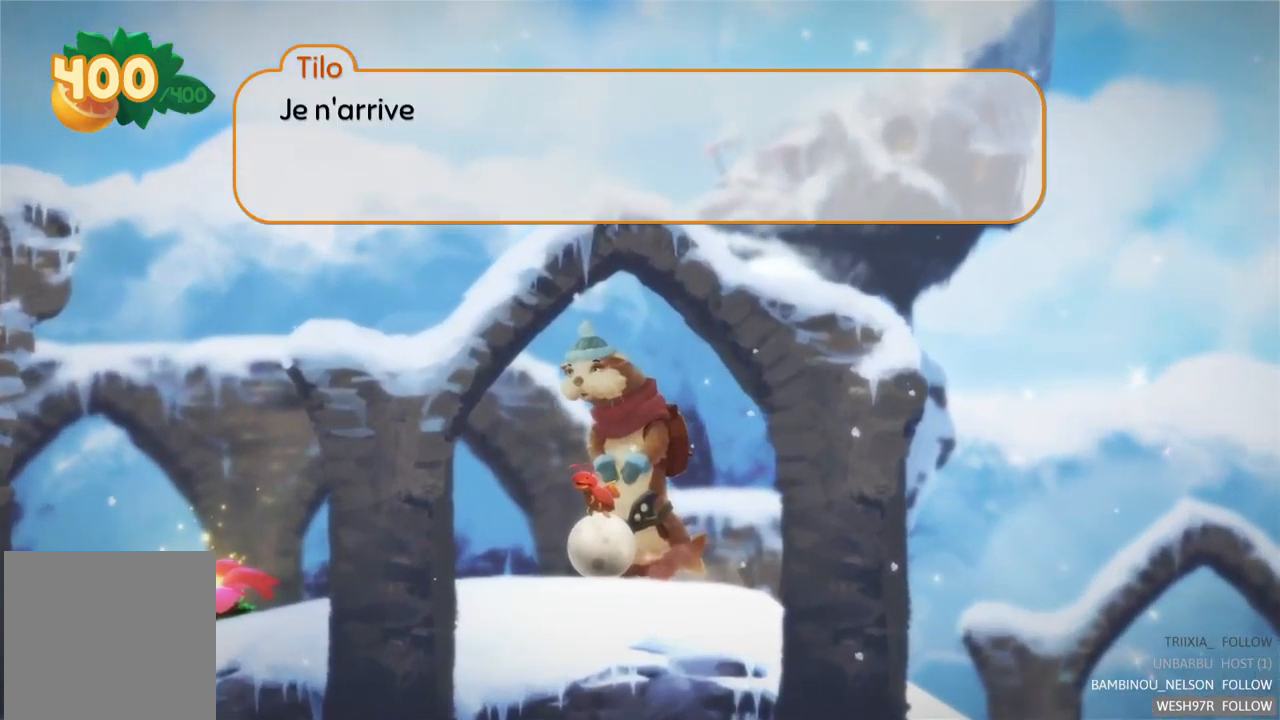
{"buttons": [], "left_stick": "center", "right_stick": "center", "events": [[217, "A", "down"], [350, "A", "up"]]}